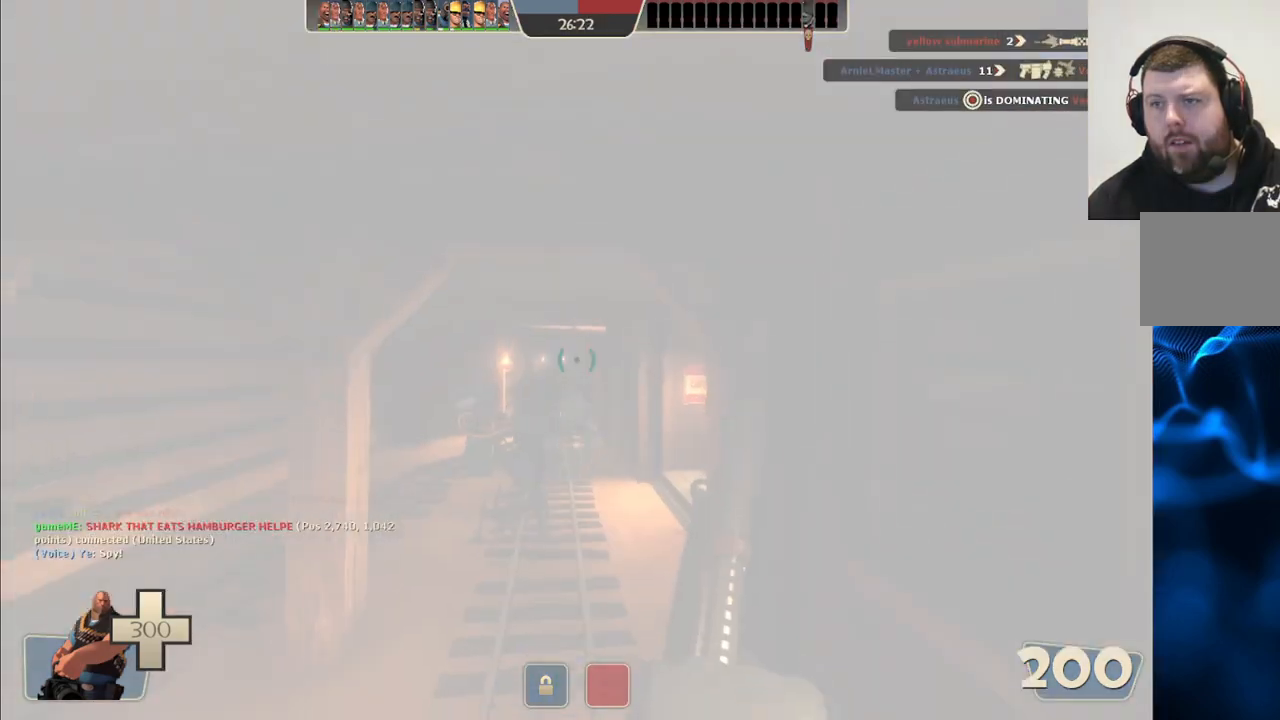
Gameplay with a controller (PlayStation layout); each line is a JSON object with the inputs held at the frame after it (dt_ms = milliseconds from this image to that frame). "events" lists button and stick changes between this image and that frame as [ms after this image, input, new state], when the widget could be followed in between.
{"dt_ms": 500, "buttons": [], "left_stick": "up", "right_stick": "center", "events": [[183, "left_stick", "up"]]}
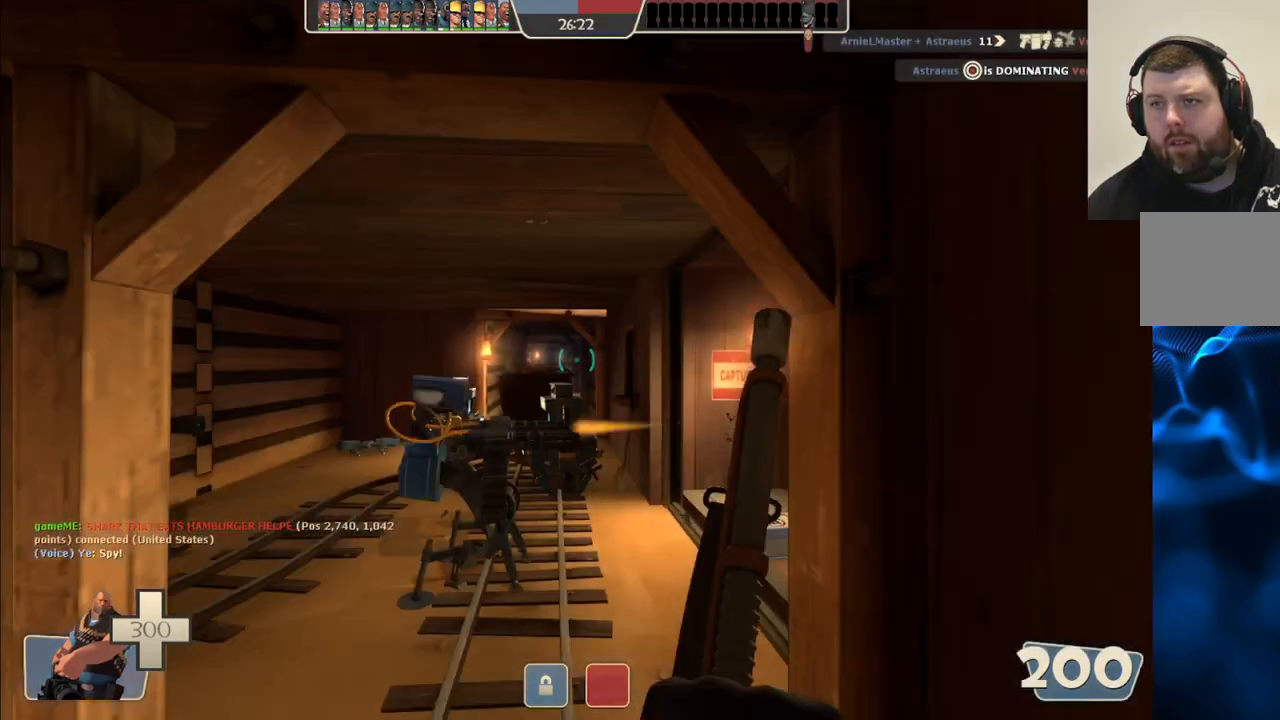
{"dt_ms": 500, "buttons": [], "left_stick": "up", "right_stick": "right", "events": [[333, "right_stick", "right"]]}
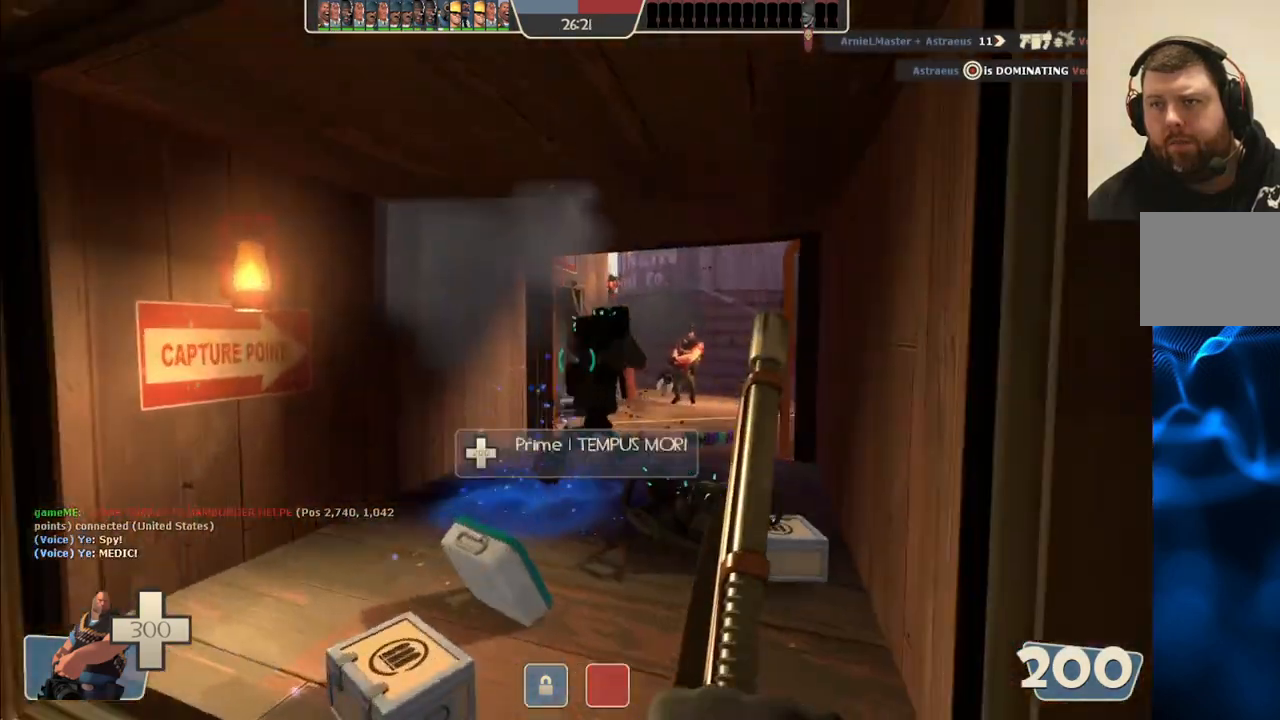
{"dt_ms": 500, "buttons": [], "left_stick": "up", "right_stick": "right", "events": []}
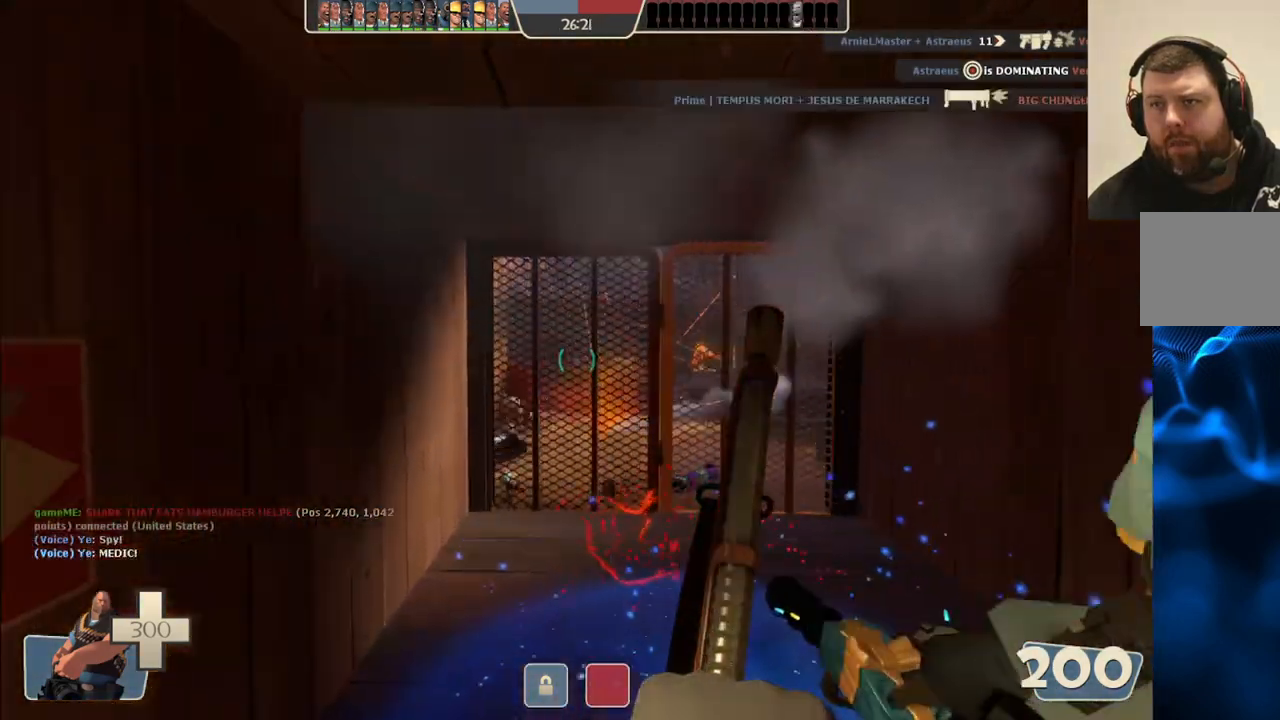
{"dt_ms": 1000, "buttons": ["L2", "R2"], "left_stick": "up", "right_stick": "center"}